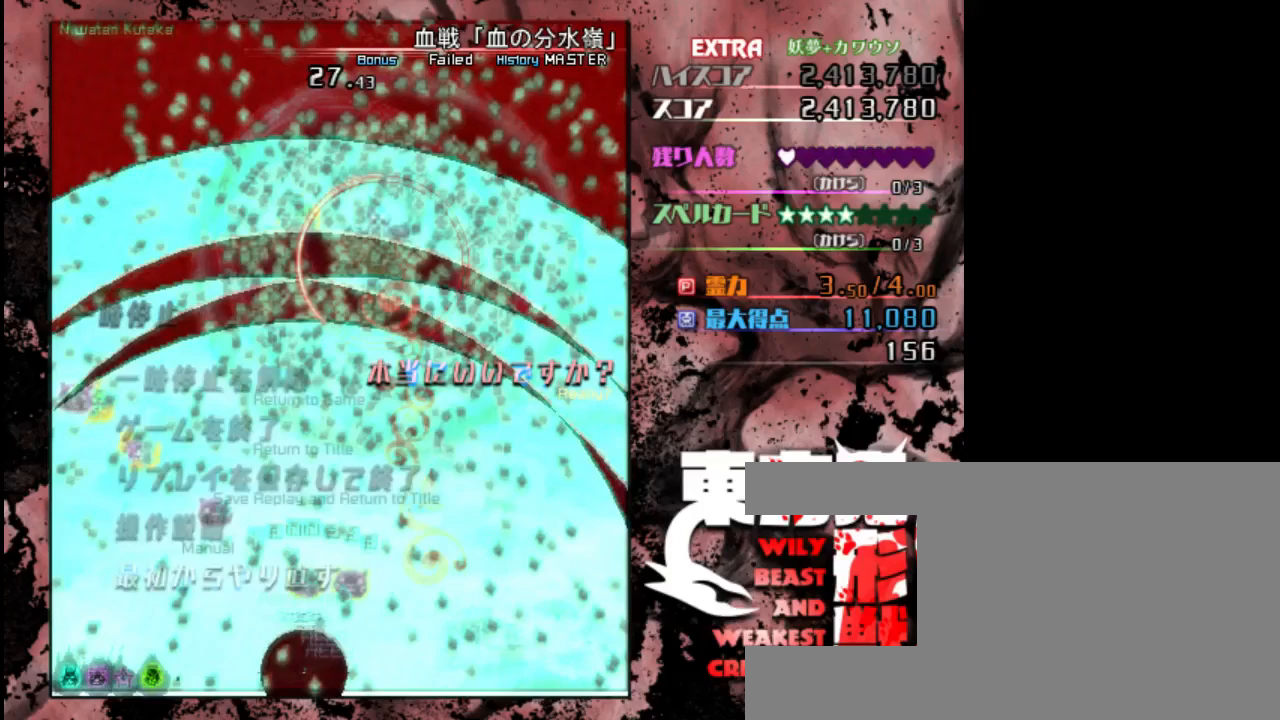
Gameplay with keyboard; each line is a JSON object with the keys held at the frame after it. "events" lists presses ("down") and releases ("up") of "c", "down", "left", "right", "shift", "up", "x" and "z" between this image and that frame as [ms after this image, input, new state], when the widget could be followed in between. No other keys are recorded. Mouse input is not recorded.
{"keys": ["z"], "events": [[267, "up", "down"], [367, "up", "up"], [400, "z", "down"]]}
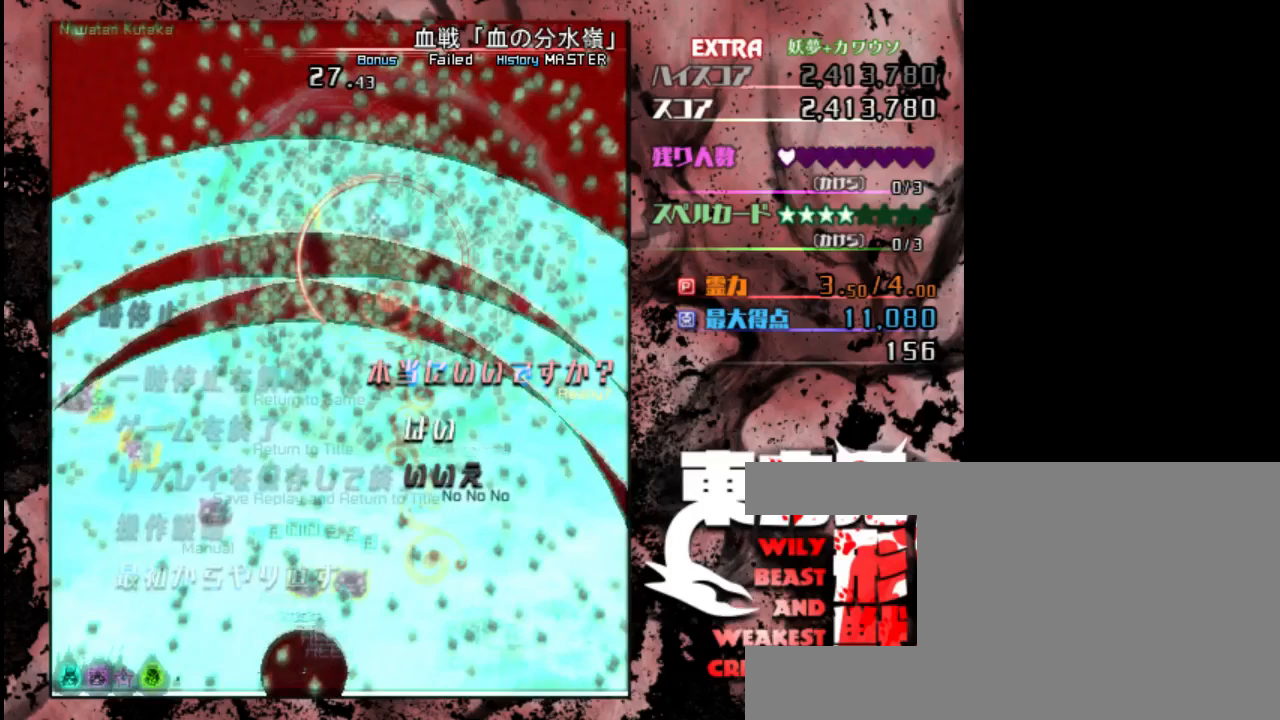
{"keys": ["z"], "events": []}
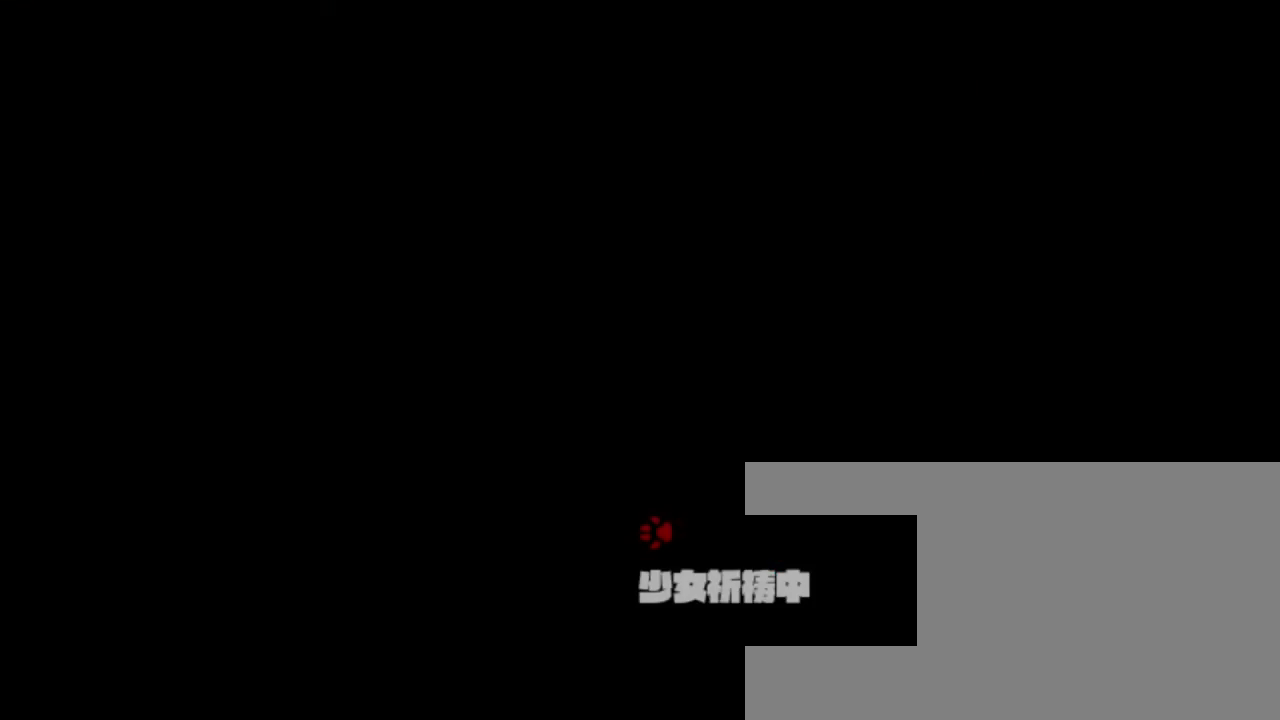
{"keys": ["z"], "events": []}
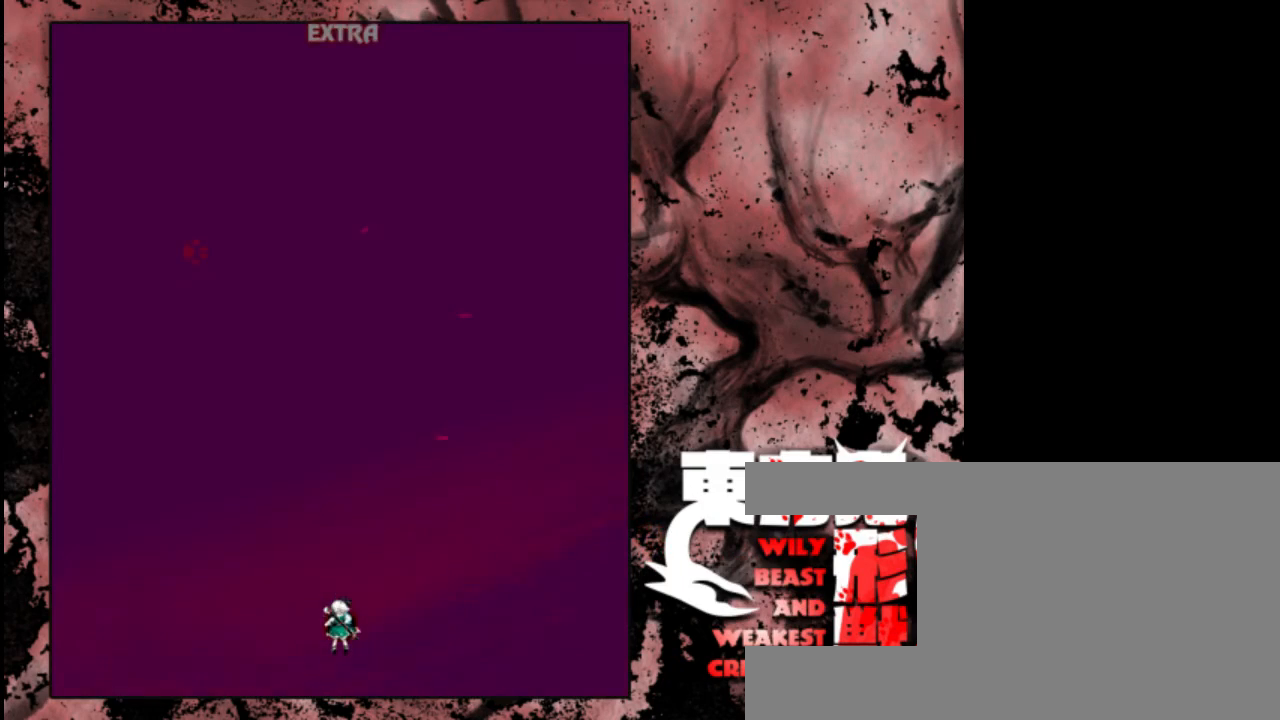
{"keys": ["z"], "events": []}
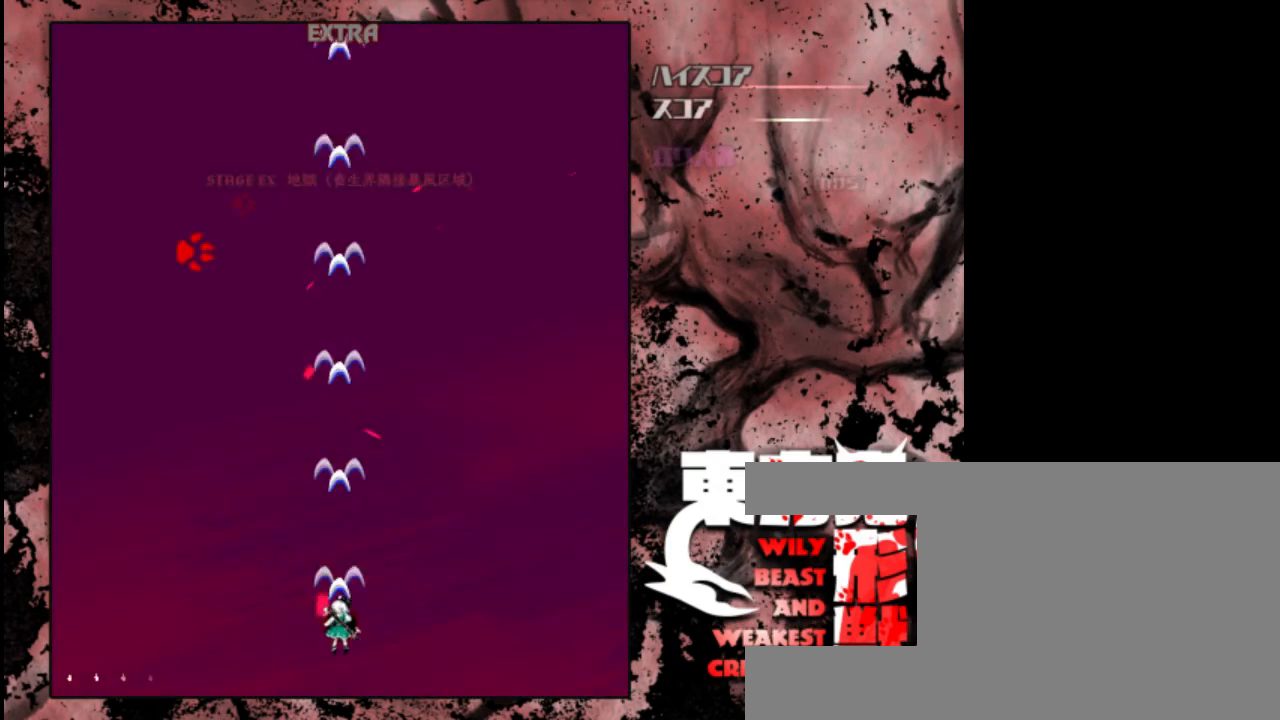
{"keys": ["z"], "events": []}
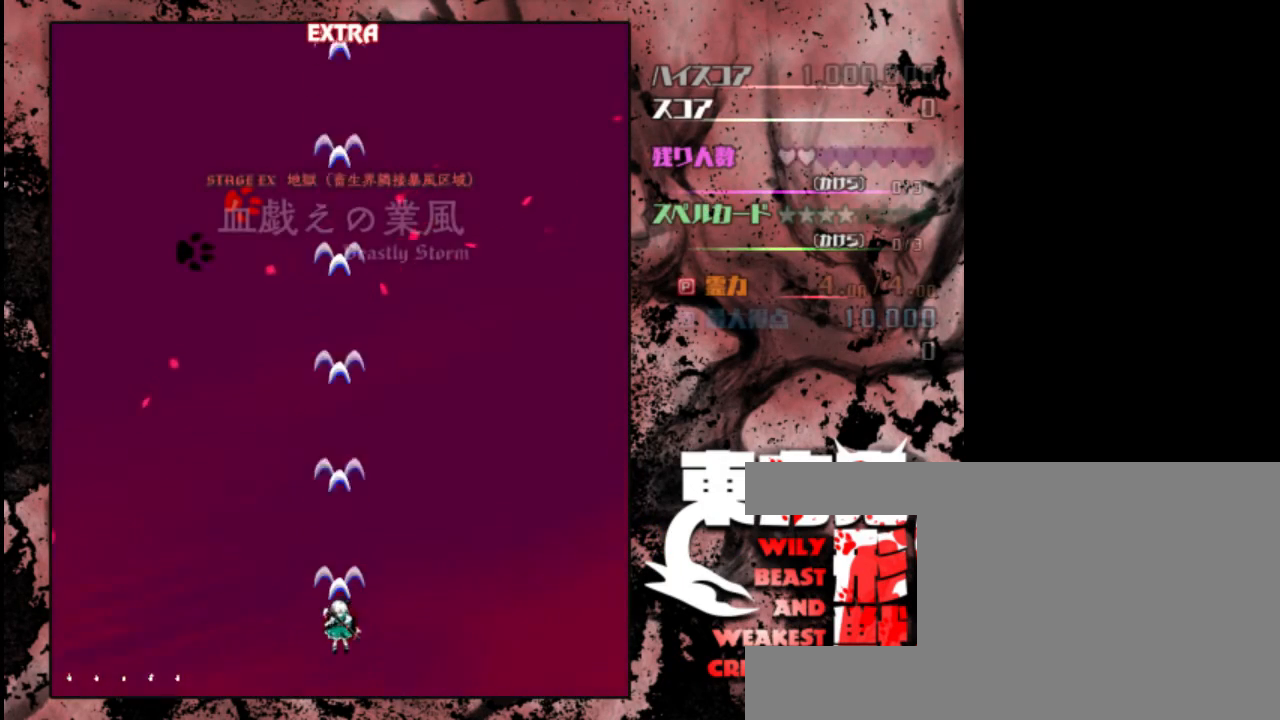
{"keys": ["z"], "events": []}
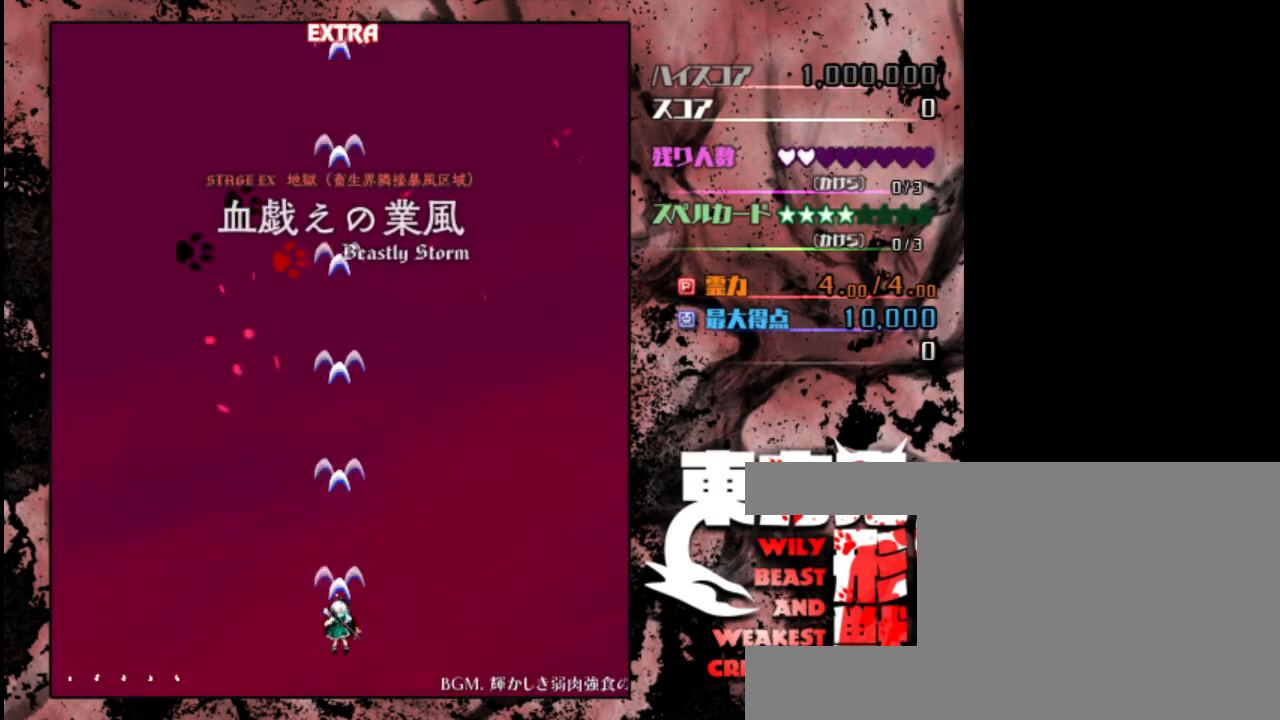
{"keys": ["z"], "events": []}
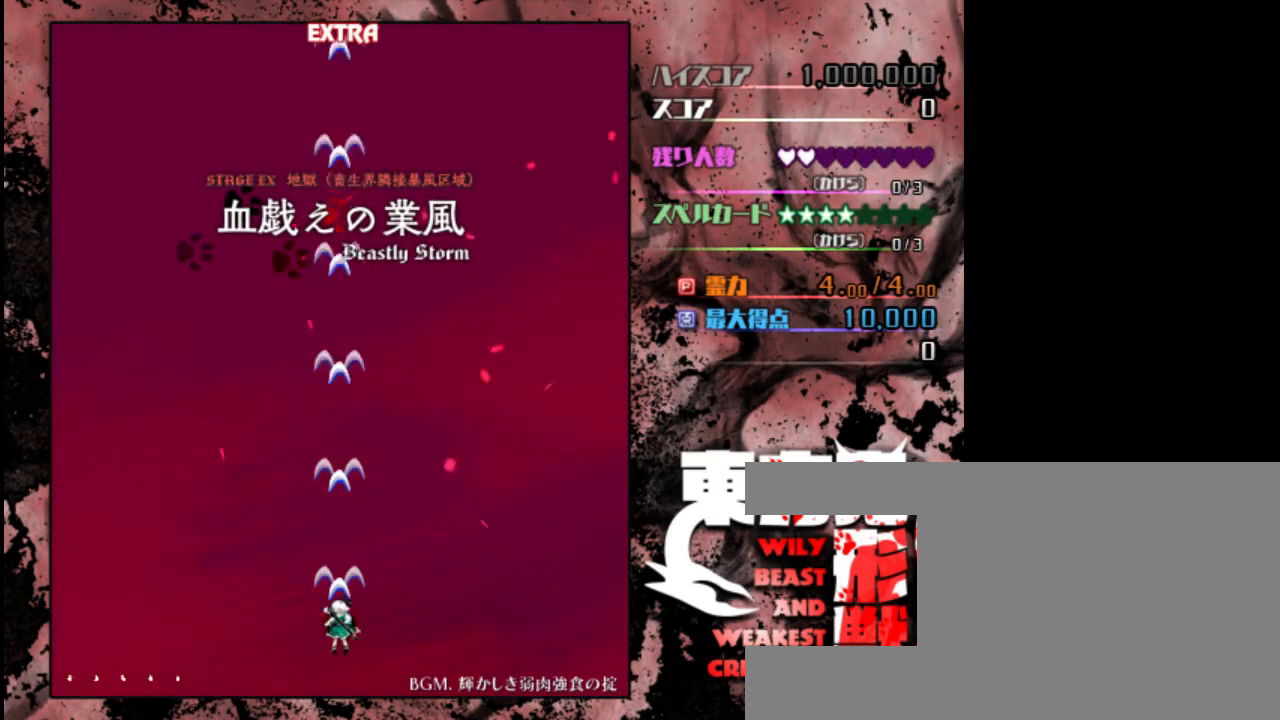
{"keys": ["up", "z"], "events": [[500, "up", "down"]]}
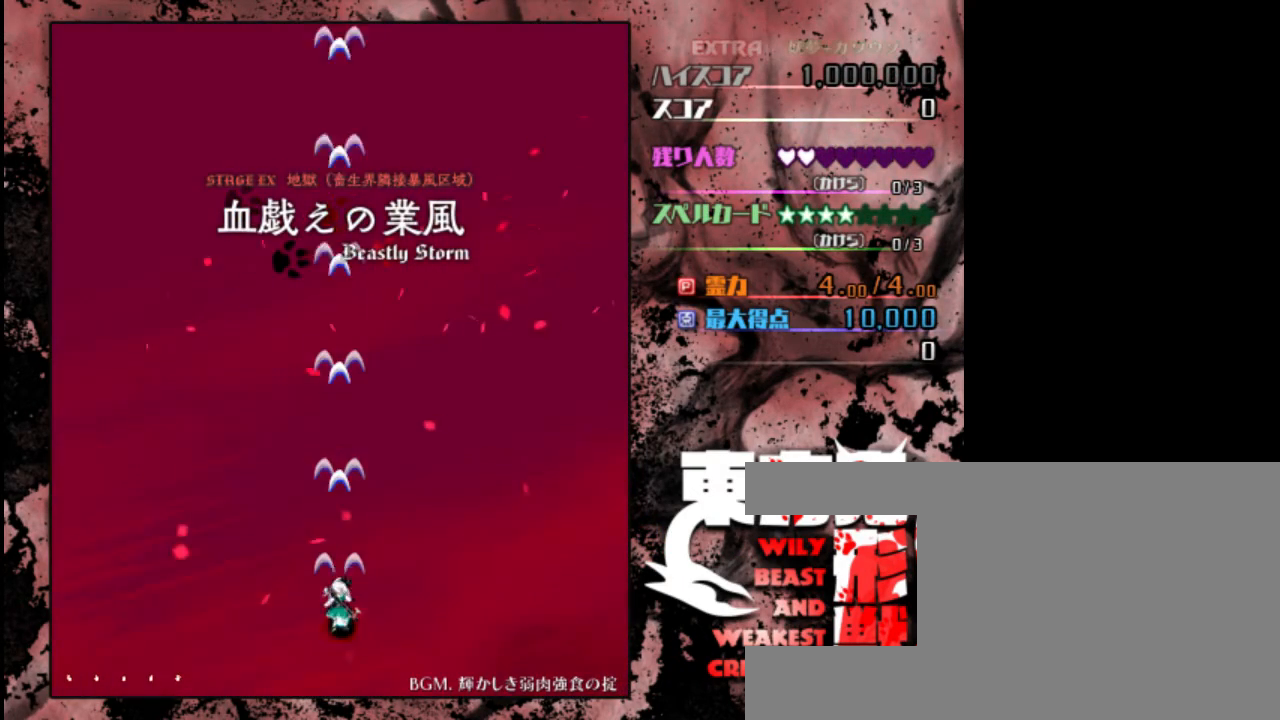
{"keys": ["left", "z"], "events": [[267, "left", "down"], [333, "up", "up"]]}
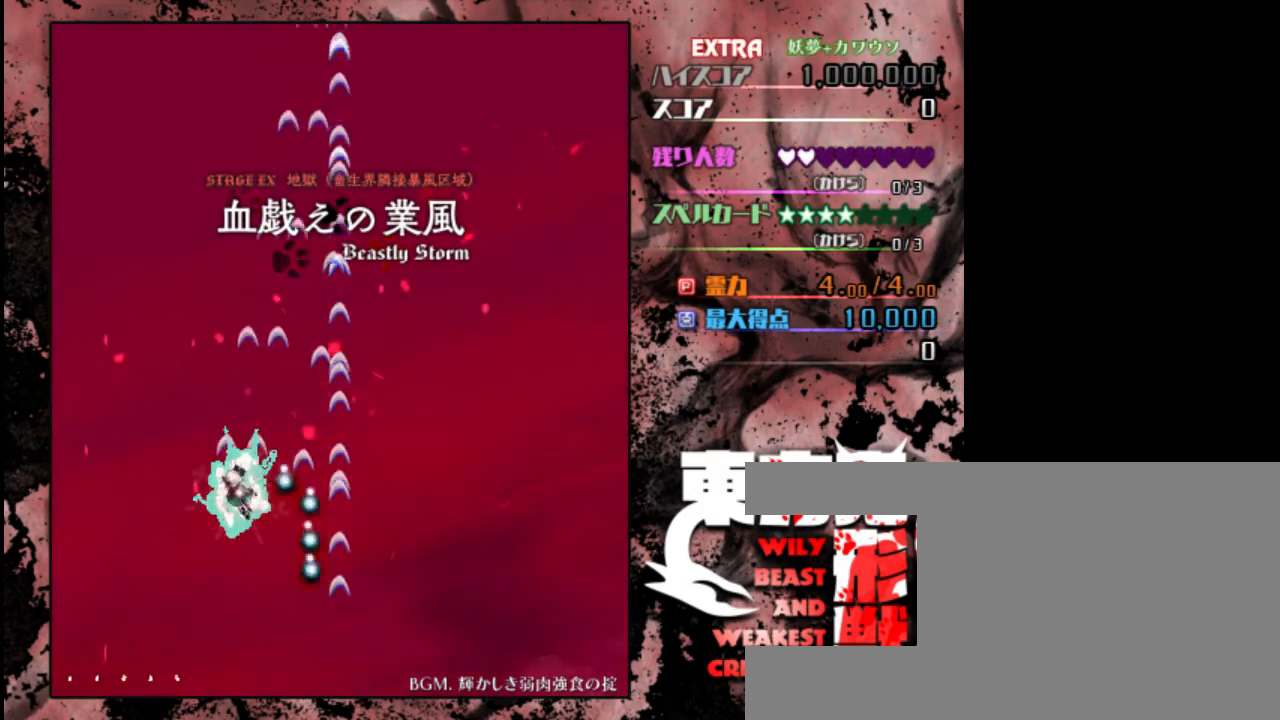
{"keys": ["right", "shift", "up", "z"], "events": [[17, "left", "up"], [17, "shift", "down"], [150, "up", "down"], [283, "right", "down"]]}
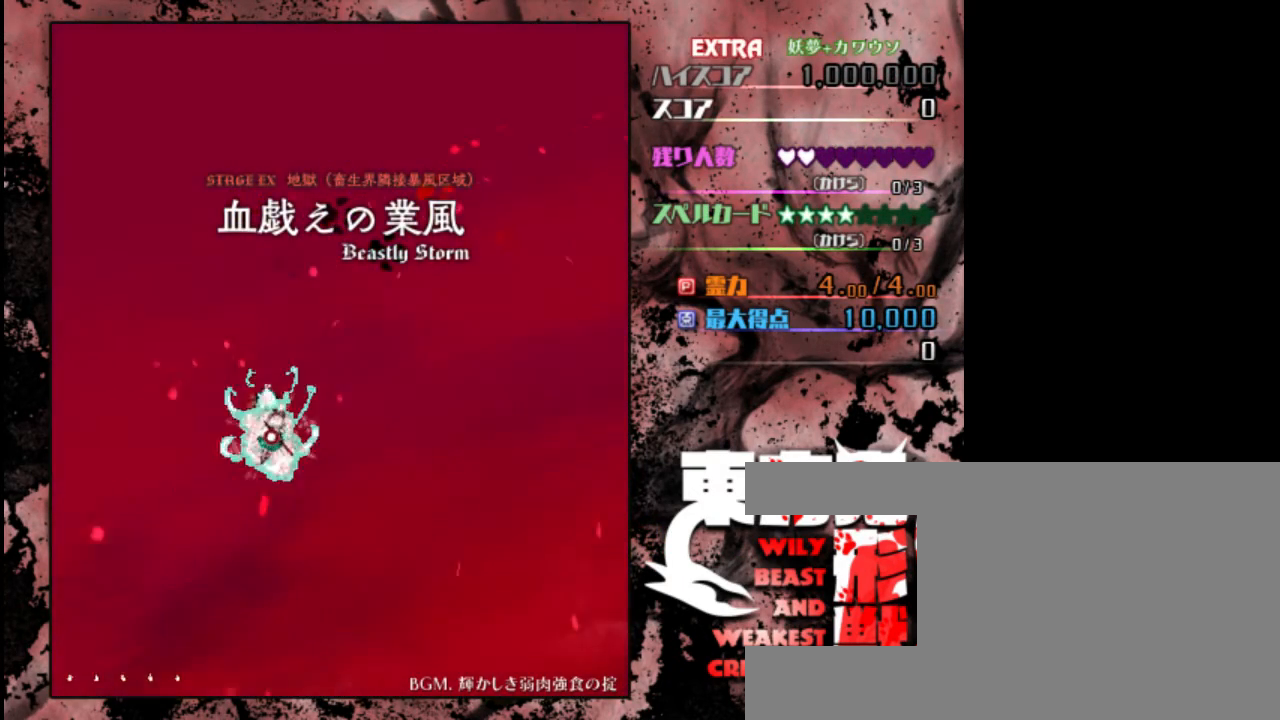
{"keys": ["shift", "up", "z"], "events": [[217, "right", "up"]]}
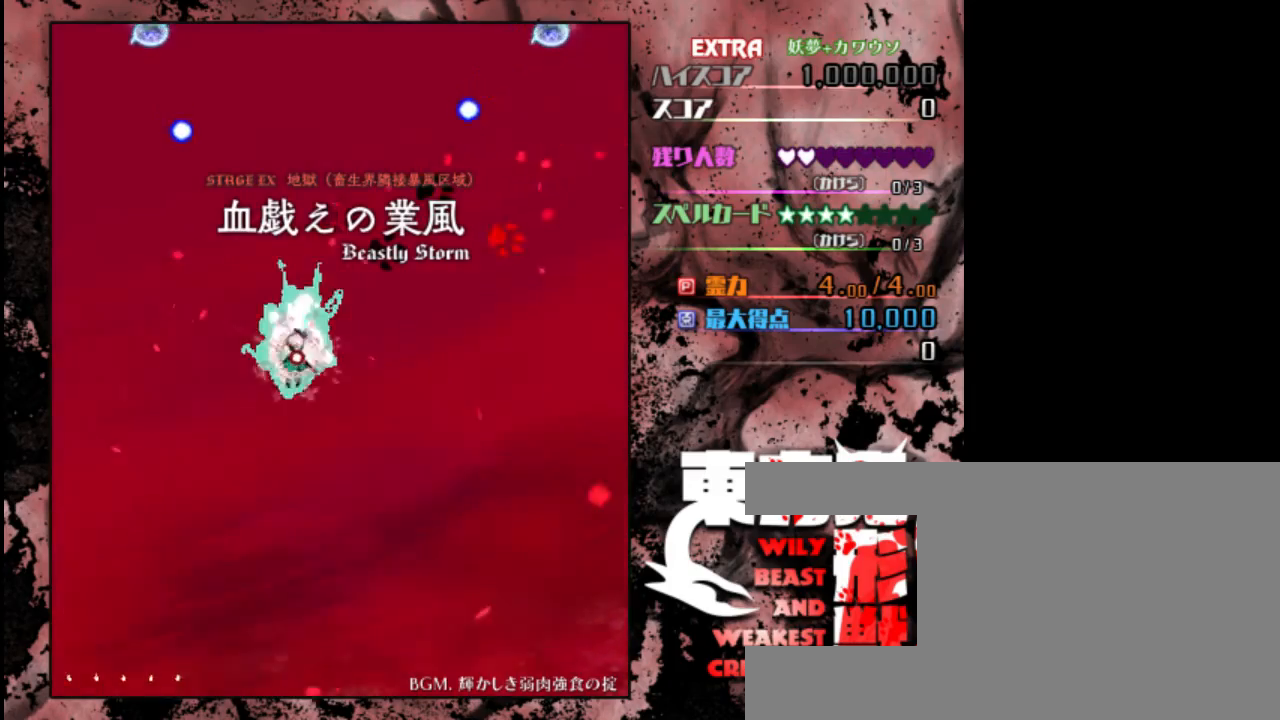
{"keys": ["down", "z"], "events": [[17, "right", "down"], [150, "up", "up"], [183, "right", "up"], [217, "shift", "up"], [250, "down", "down"]]}
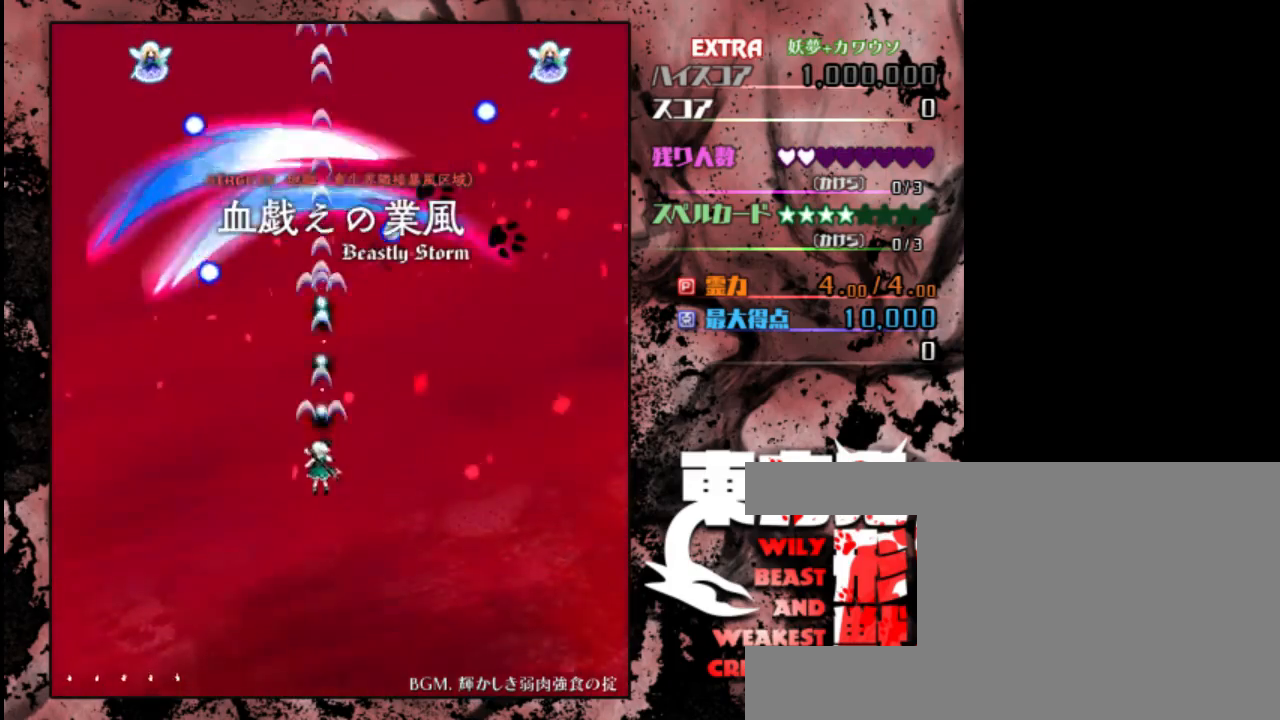
{"keys": ["right", "shift", "z"], "events": [[83, "shift", "down"], [233, "down", "up"], [317, "right", "down"]]}
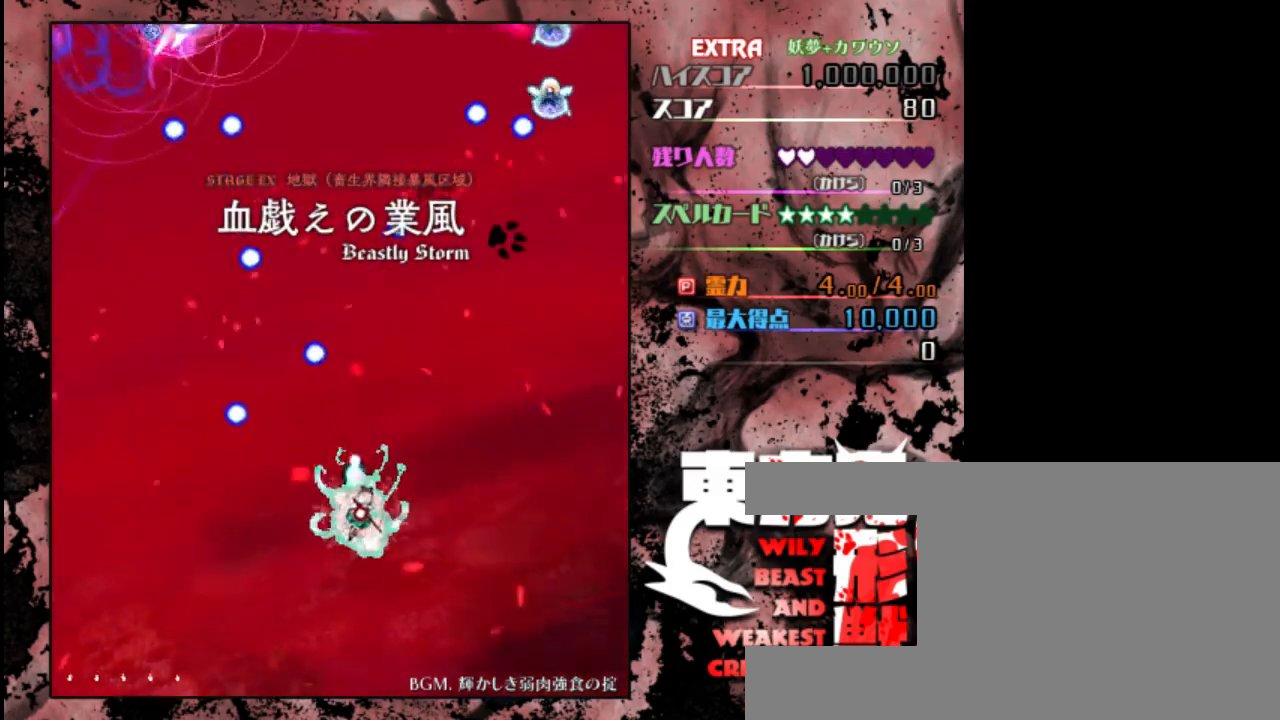
{"keys": ["shift", "z"], "events": [[100, "up", "down"], [133, "right", "up"], [400, "up", "up"]]}
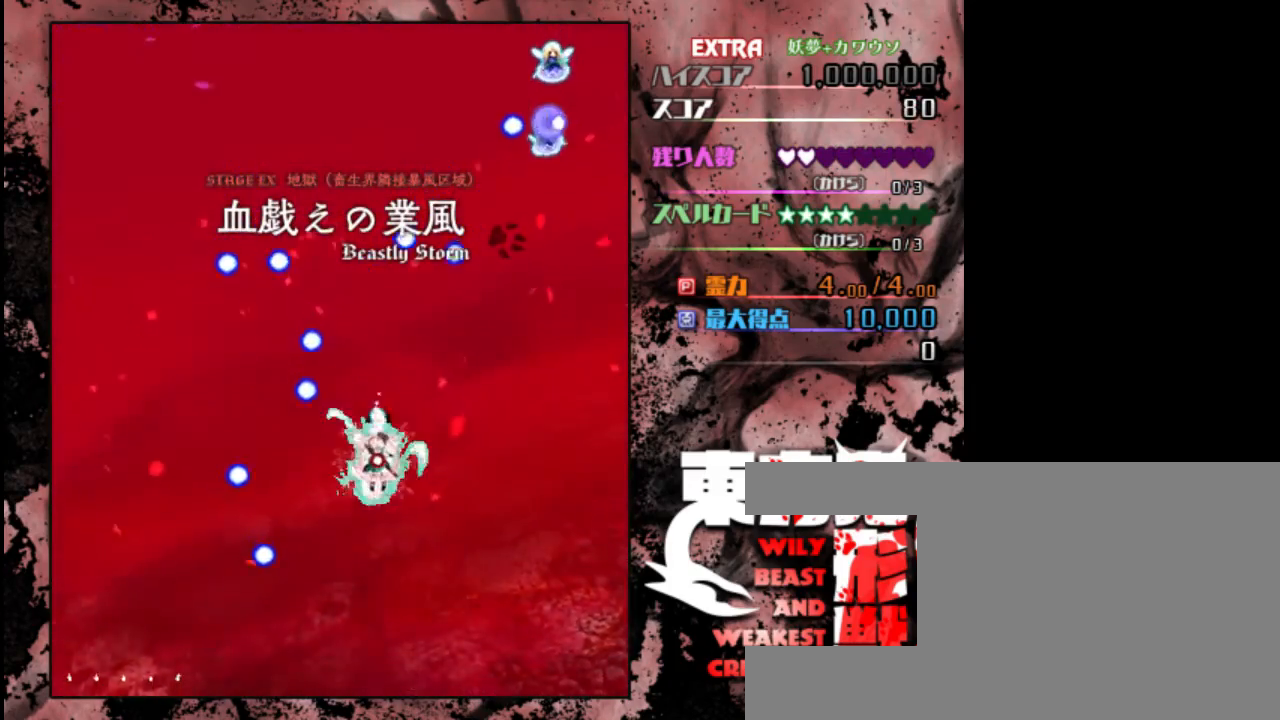
{"keys": ["right", "shift", "up", "z"], "events": [[167, "right", "down"], [367, "up", "down"]]}
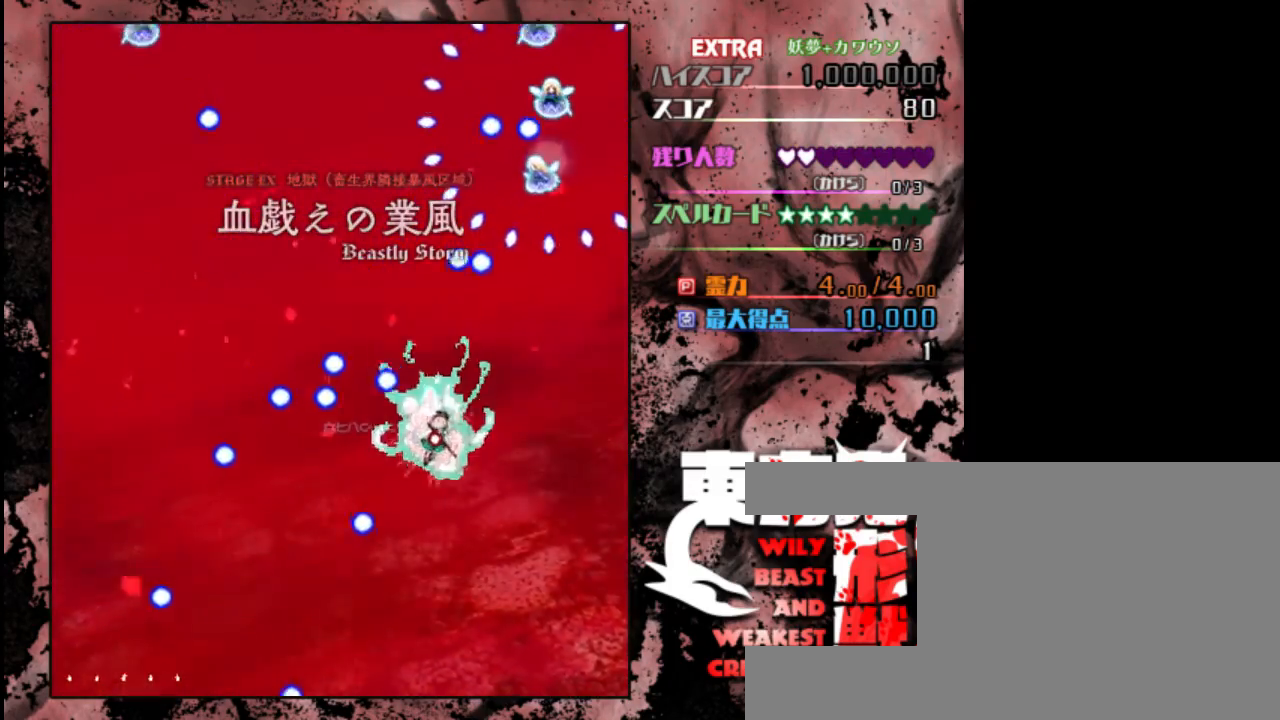
{"keys": ["left", "z"], "events": [[33, "right", "up"], [67, "shift", "up"], [100, "left", "down"], [167, "up", "up"]]}
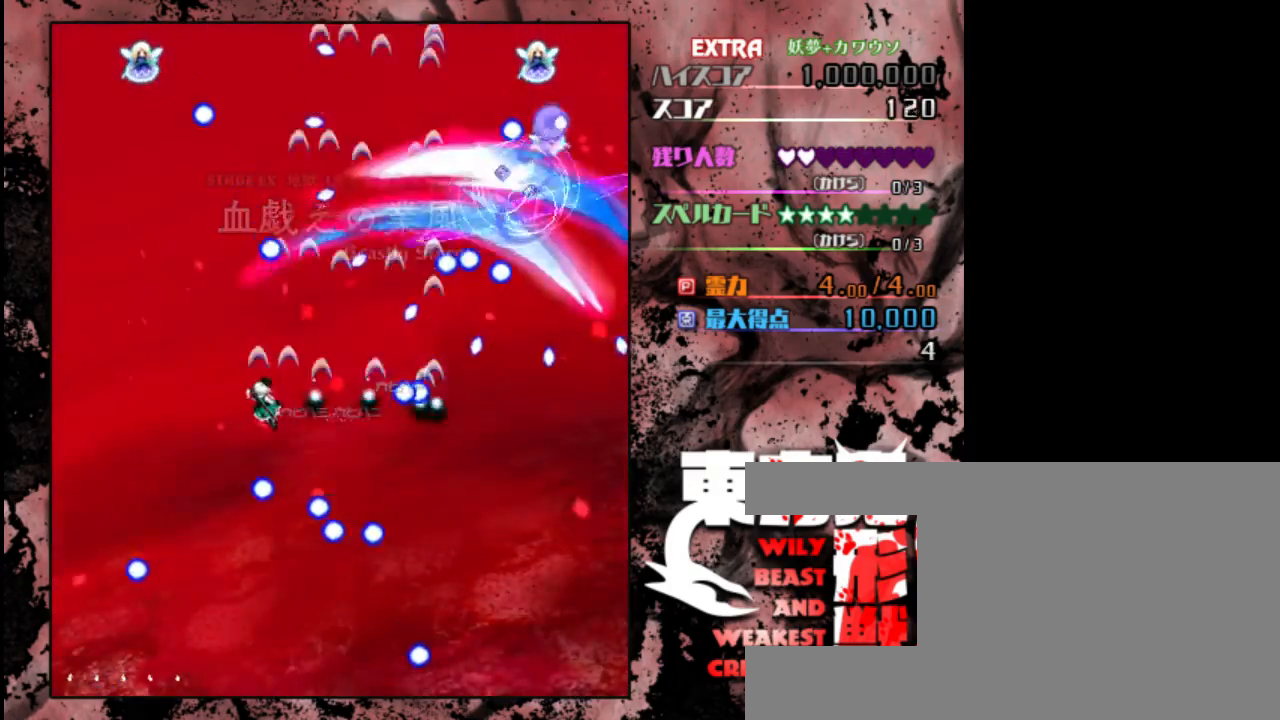
{"keys": ["down", "z"], "events": [[383, "down", "down"], [417, "left", "up"]]}
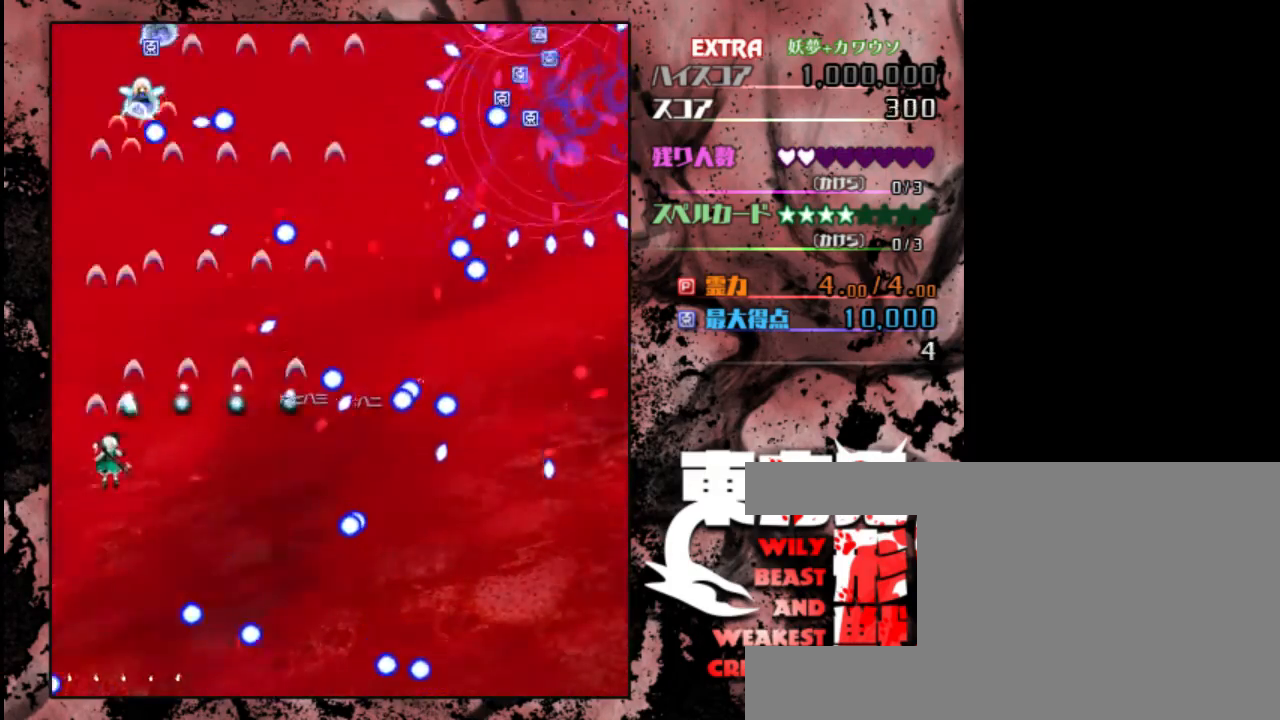
{"keys": ["z"], "events": [[83, "down", "up"], [217, "right", "down"], [450, "right", "up"]]}
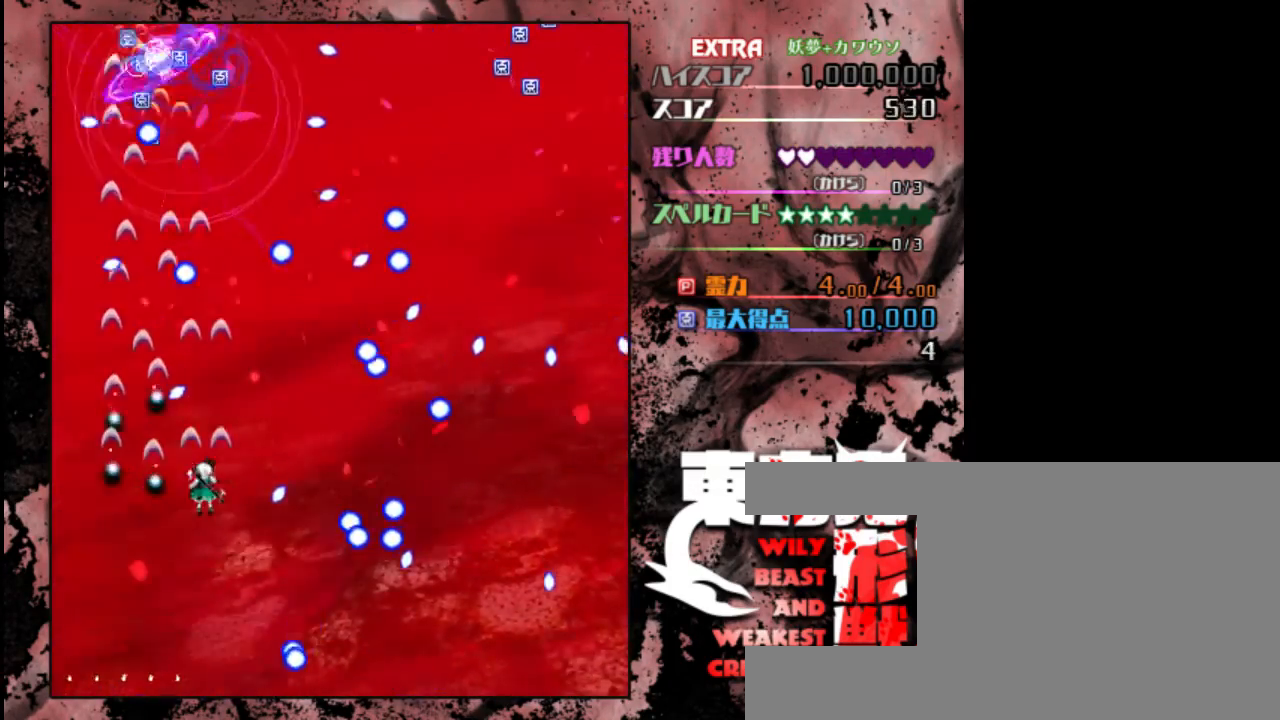
{"keys": ["z"], "events": [[317, "right", "down"], [417, "right", "up"]]}
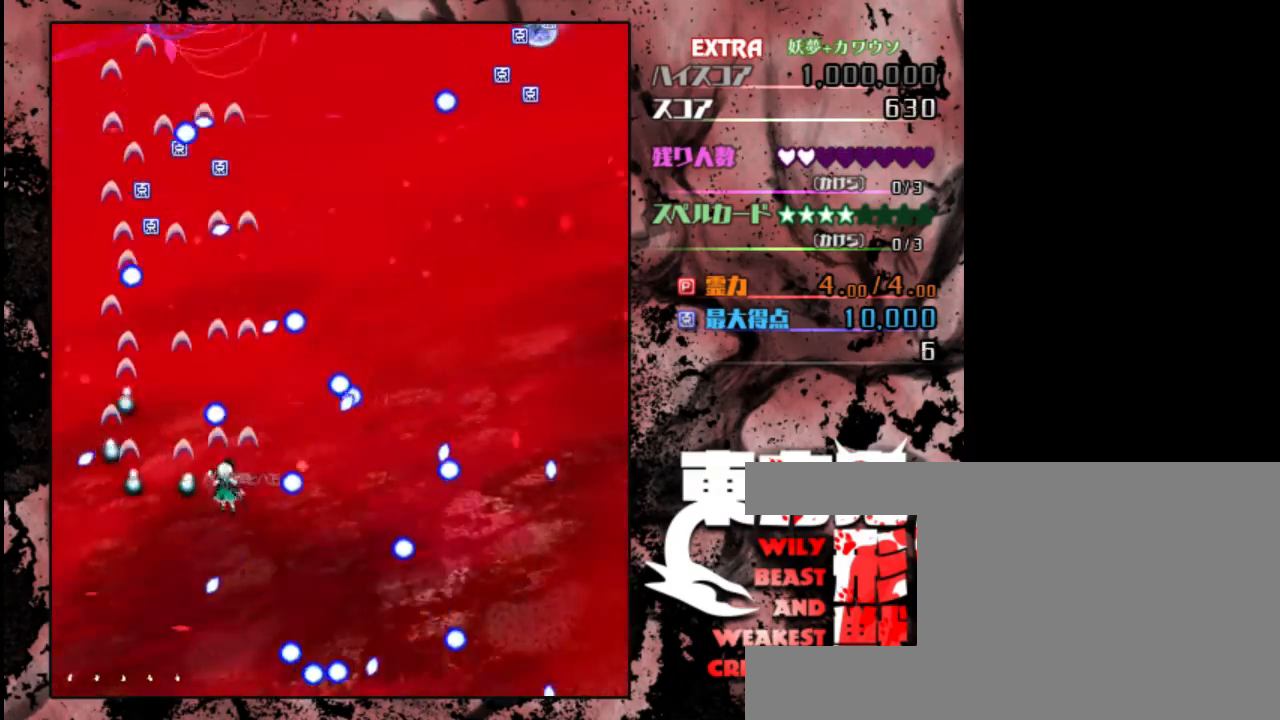
{"keys": ["right", "up", "z"], "events": [[17, "left", "down"], [150, "left", "up"], [383, "right", "down"], [500, "up", "down"]]}
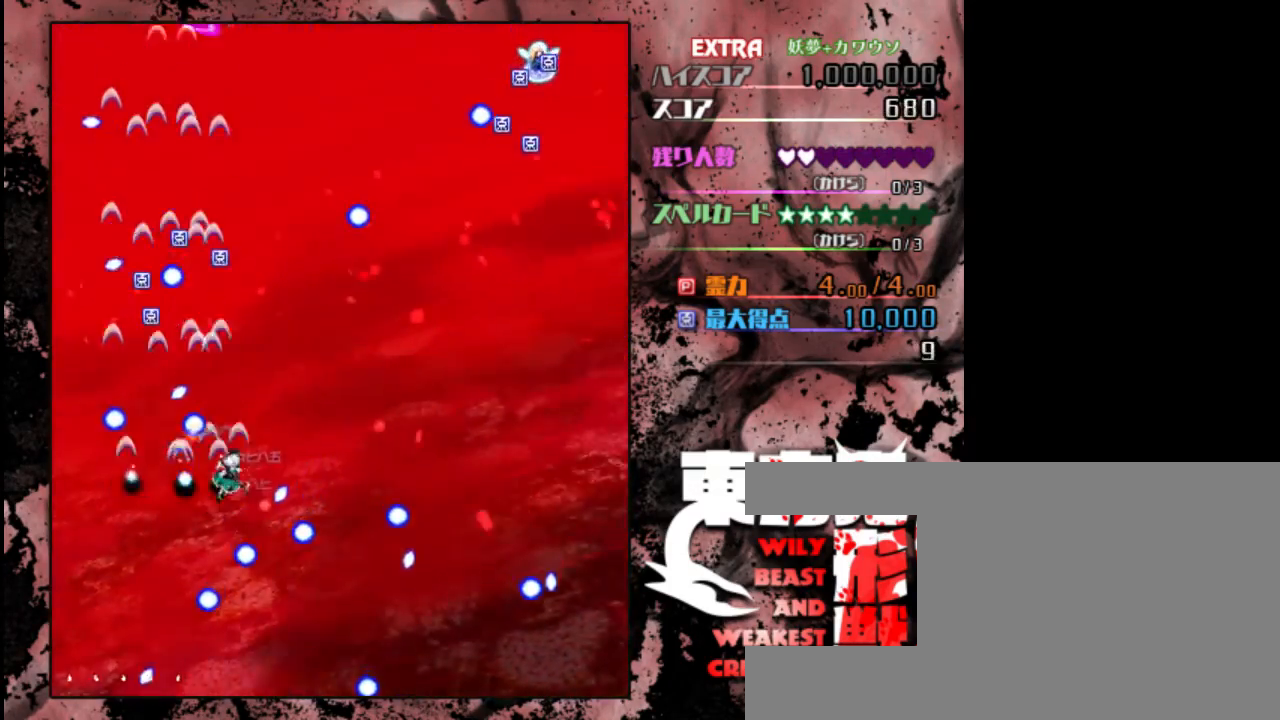
{"keys": ["shift", "z"], "events": [[133, "up", "up"], [200, "shift", "down"], [400, "right", "up"]]}
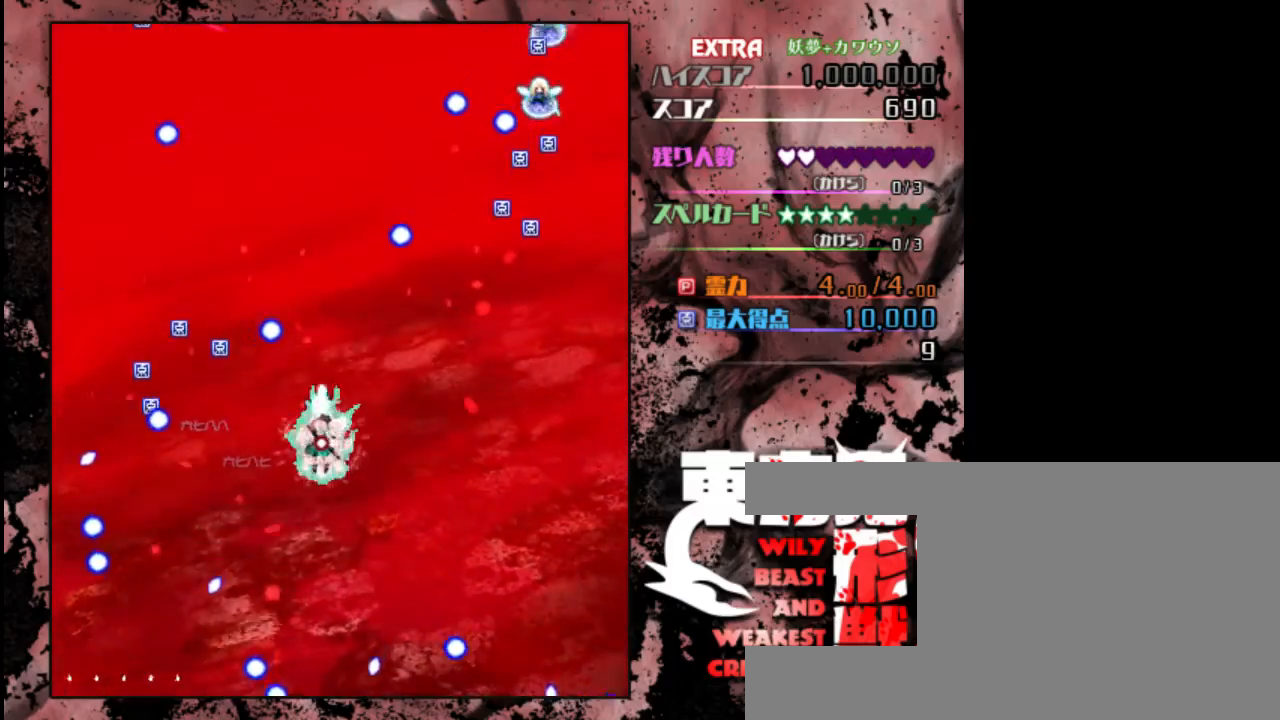
{"keys": ["right", "shift", "up", "z"], "events": [[267, "right", "down"], [400, "up", "down"]]}
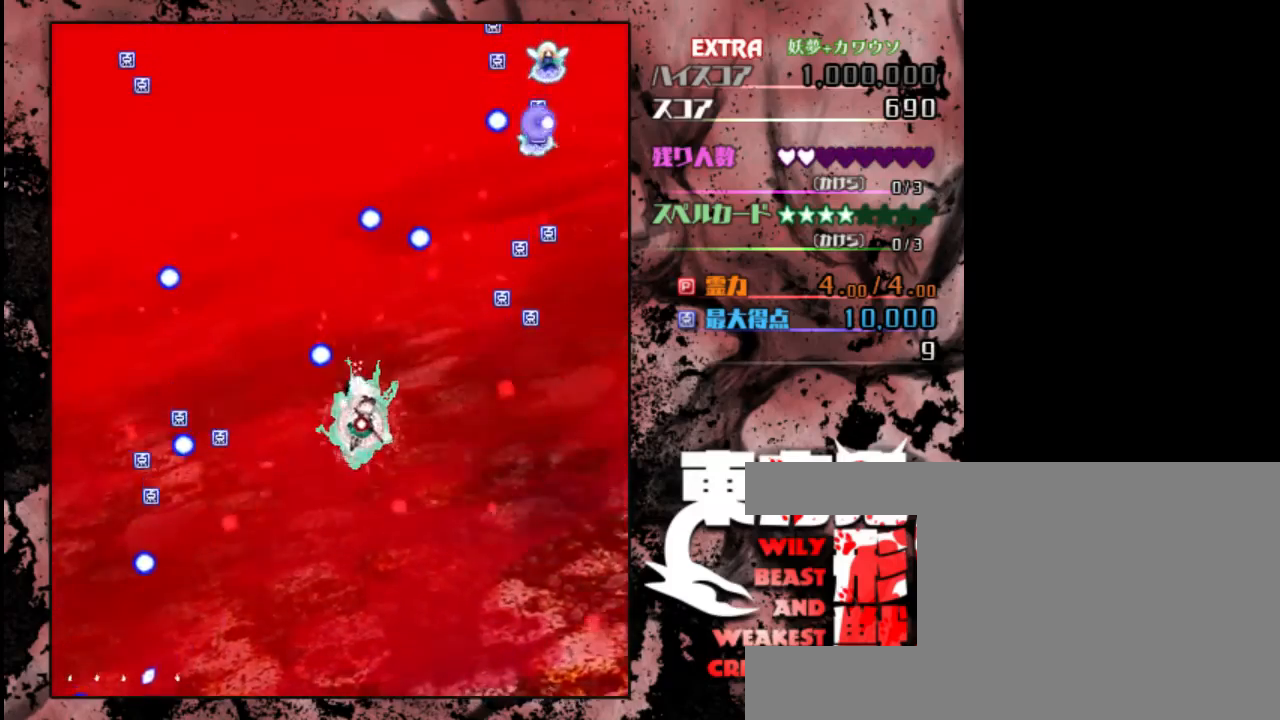
{"keys": ["down", "z"], "events": [[267, "up", "up"], [300, "shift", "up"], [367, "down", "down"], [500, "right", "up"]]}
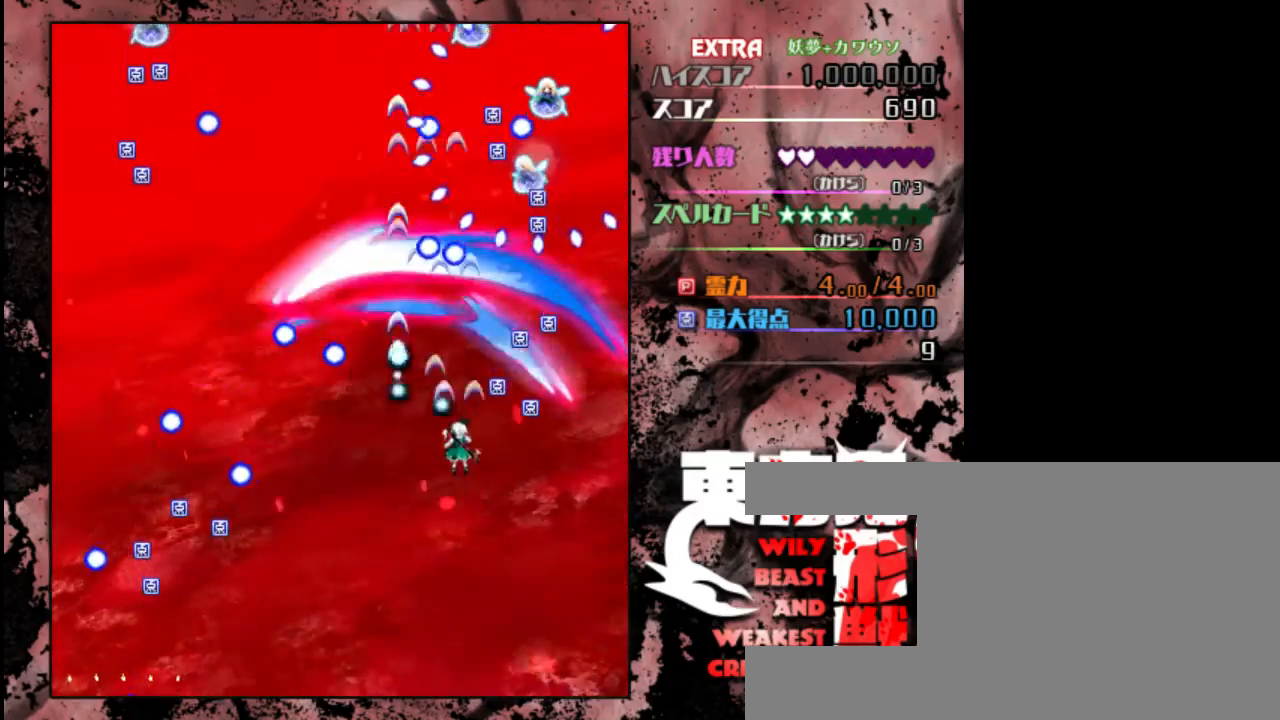
{"keys": ["left", "up", "z"], "events": [[167, "left", "down"], [233, "down", "up"], [367, "up", "down"]]}
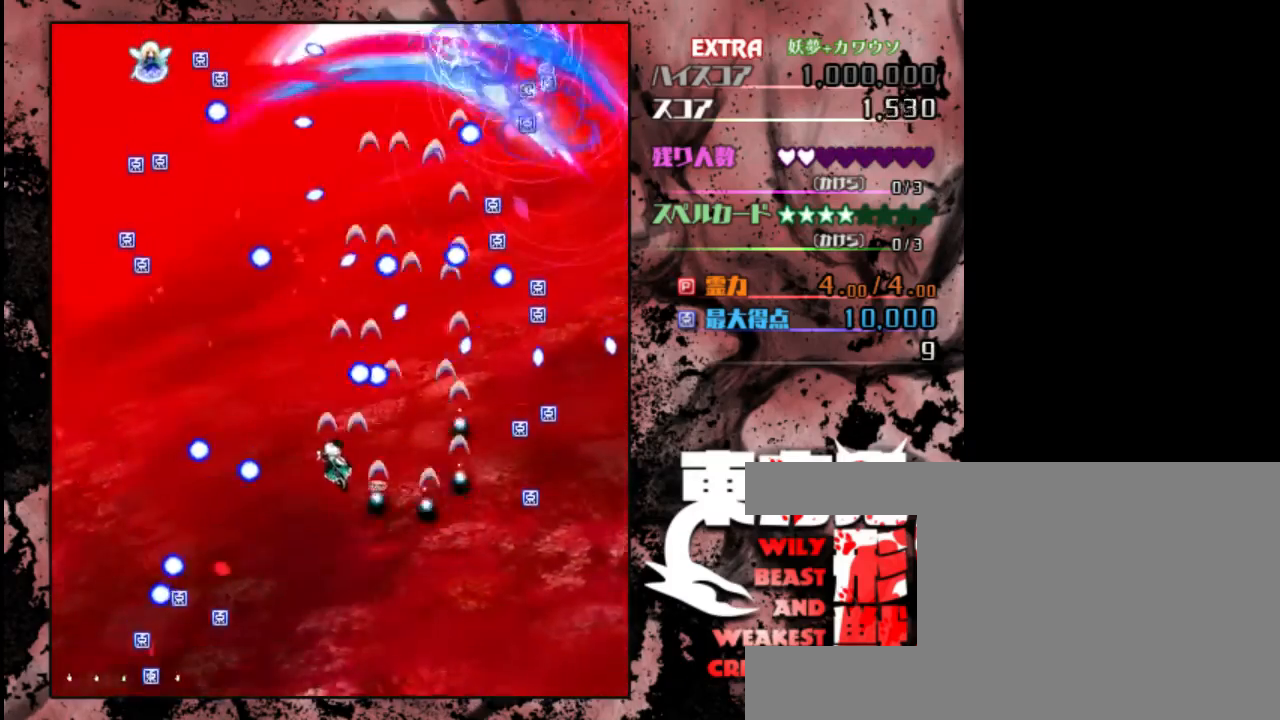
{"keys": ["left", "z"], "events": [[67, "up", "up"]]}
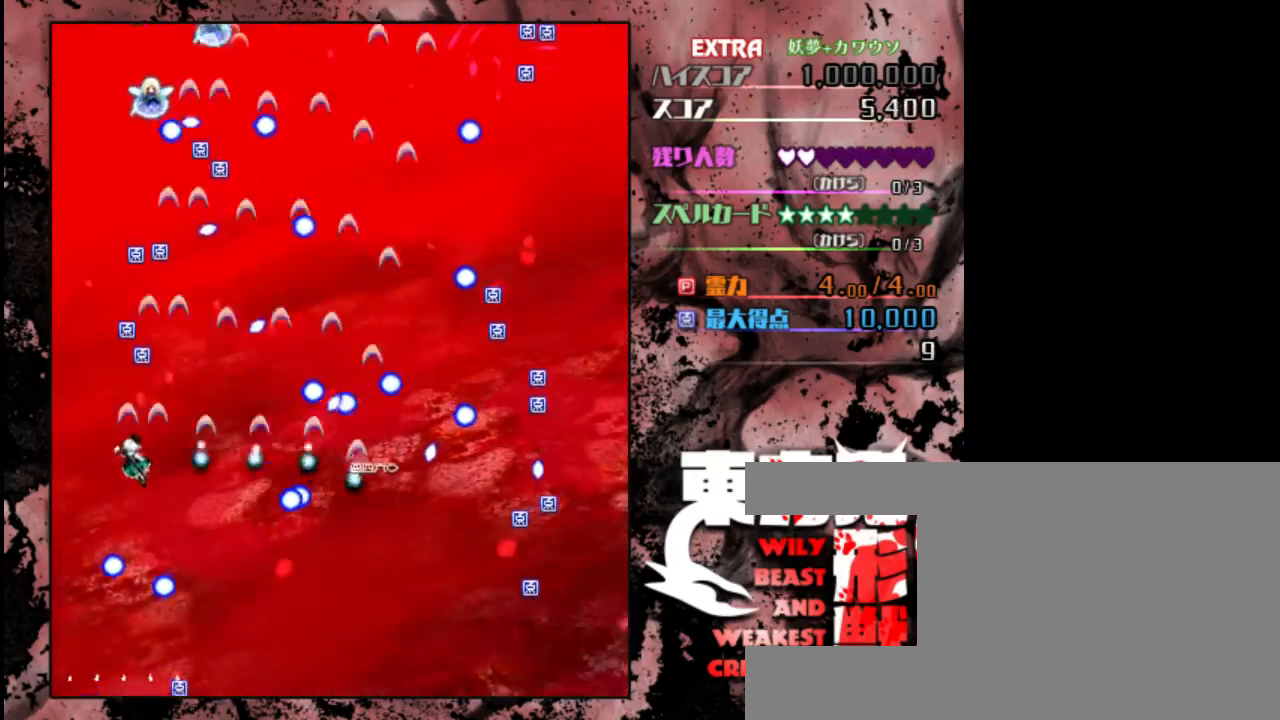
{"keys": ["down", "right", "z"], "events": [[183, "left", "up"], [317, "right", "down"], [417, "down", "down"]]}
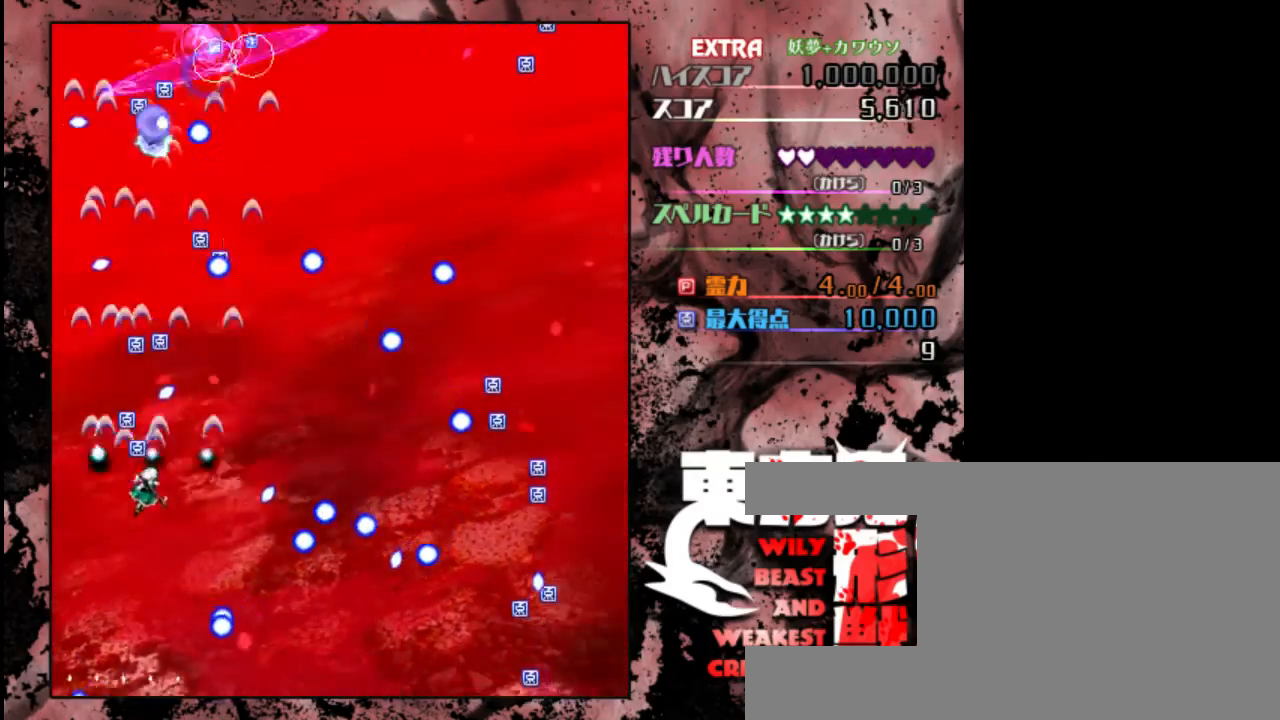
{"keys": ["right", "up", "z"], "events": [[50, "down", "up"], [83, "right", "up"], [283, "up", "down"], [450, "right", "down"]]}
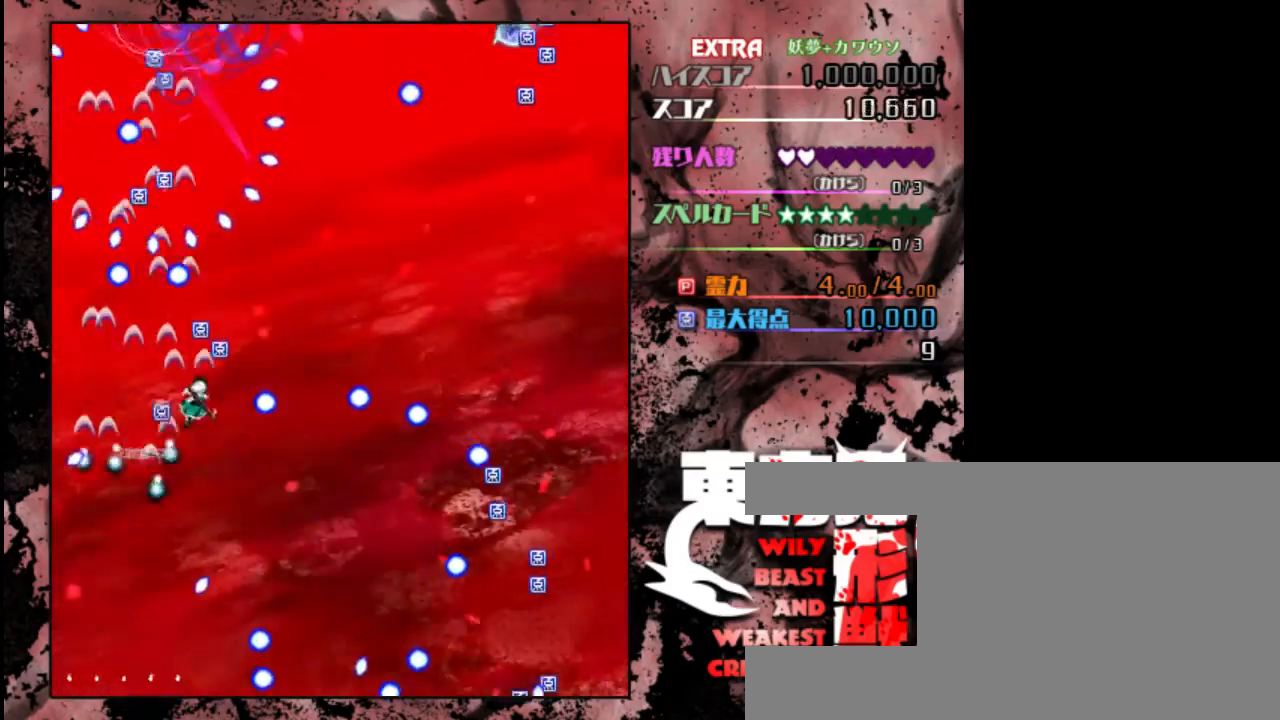
{"keys": ["right", "up", "z"], "events": [[117, "up", "up"], [383, "up", "down"]]}
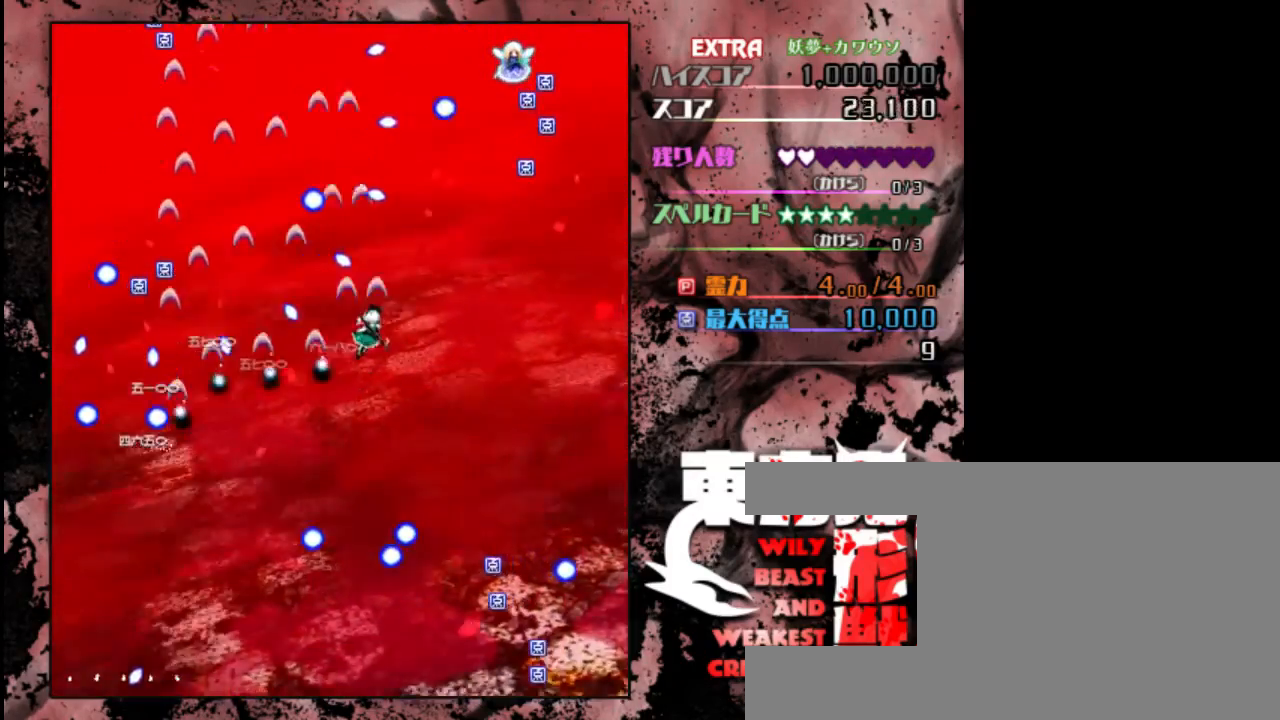
{"keys": ["z"], "events": [[50, "up", "up"], [467, "right", "up"]]}
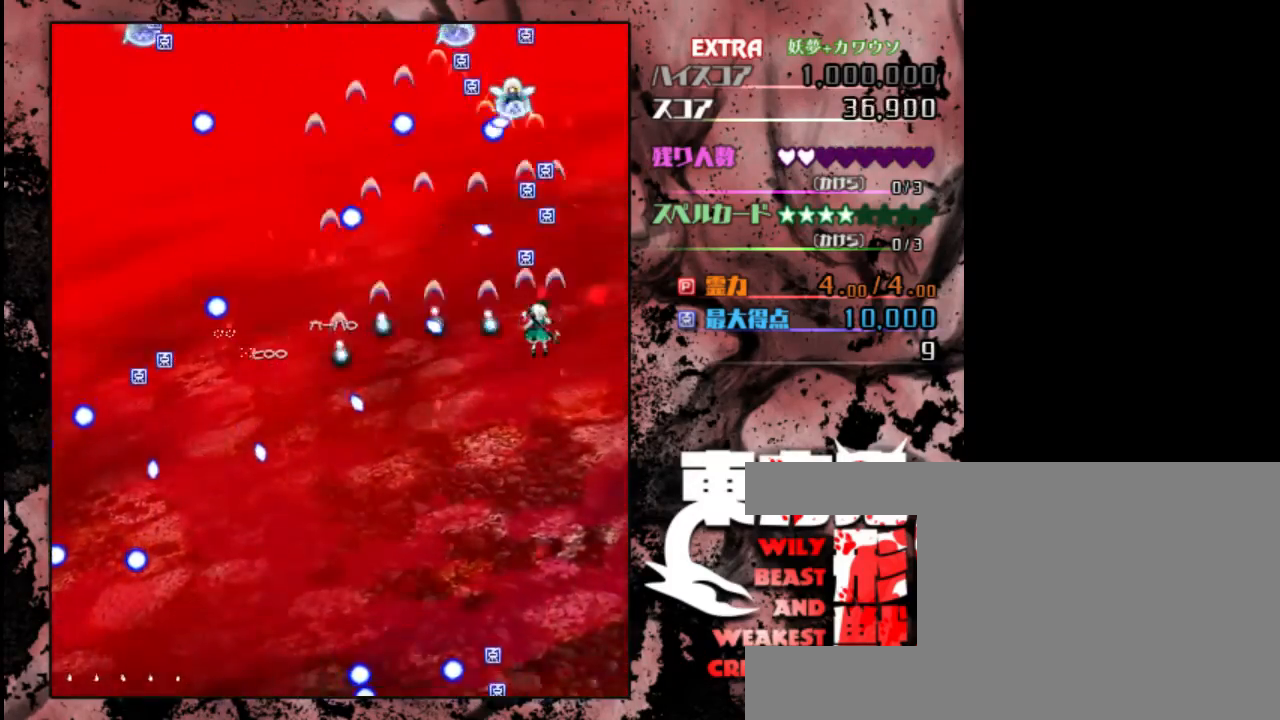
{"keys": ["left", "z"], "events": [[133, "left", "down"]]}
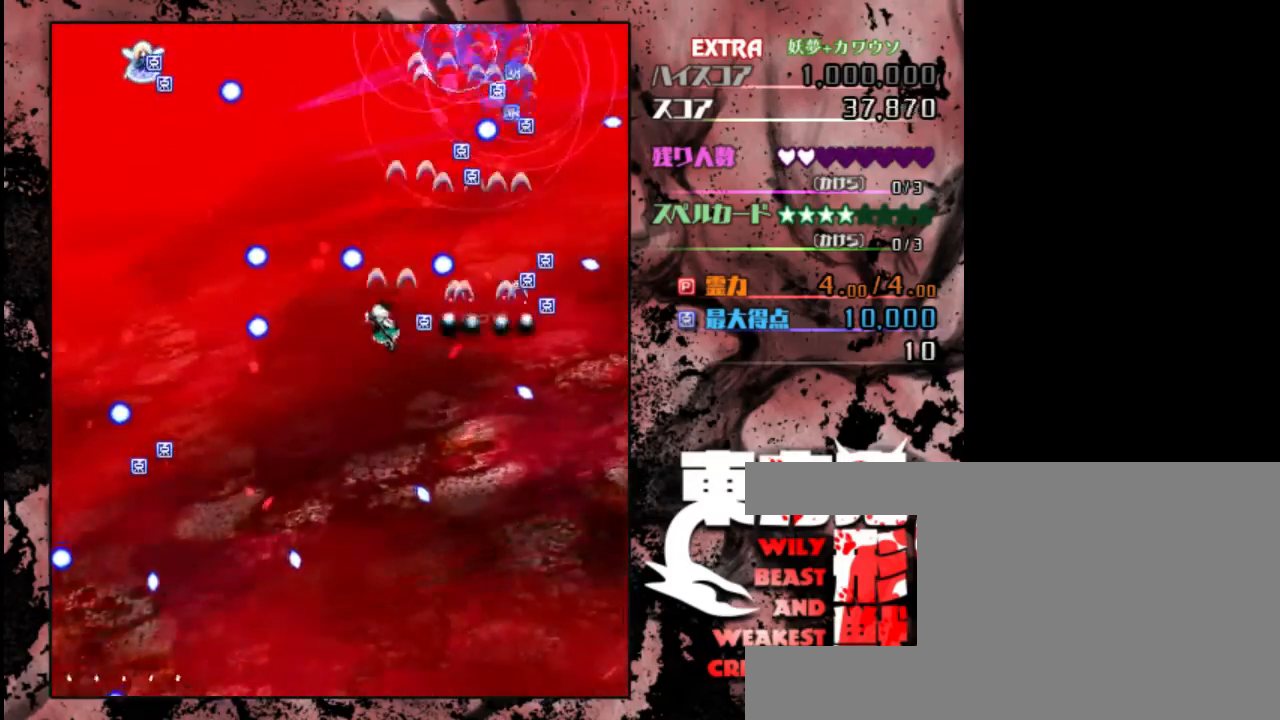
{"keys": ["left", "z"], "events": [[33, "up", "down"], [100, "left", "up"], [167, "left", "down"], [367, "up", "up"]]}